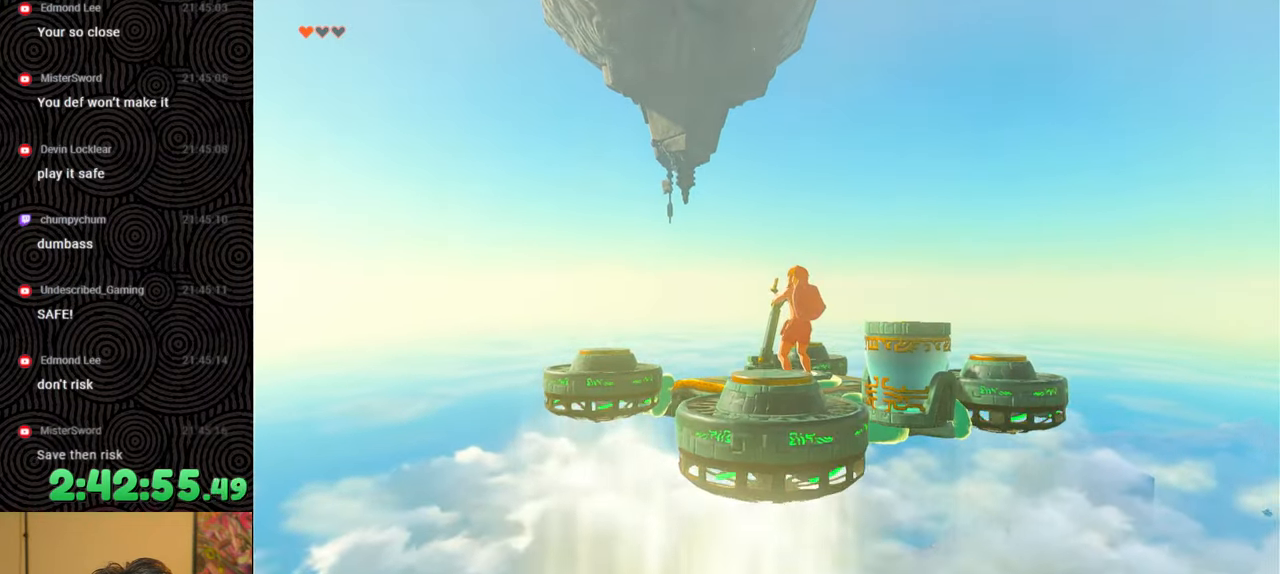
Gameplay with a controller (Nintendo layout); each line is a JSON object with the inputs held at the frame after it. "events" lists button and stick changes between this image and that frame as [ms after this image, input, new state], when the widget could be followed in between. Not read: L3 R3.
{"buttons": [], "left_stick": "right", "right_stick": "down", "events": [[333, "right_stick", "center"], [383, "right_stick", "down"]]}
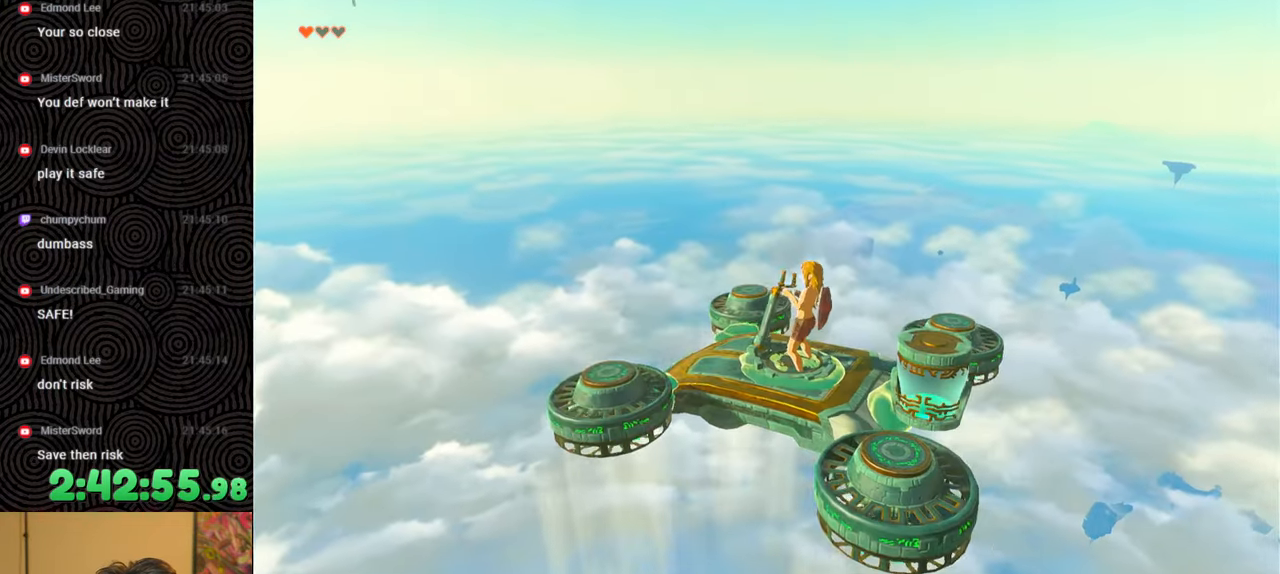
{"buttons": [], "left_stick": "center", "right_stick": "center", "events": [[250, "left_stick", "down-right"], [300, "right_stick", "center"], [433, "left_stick", "center"]]}
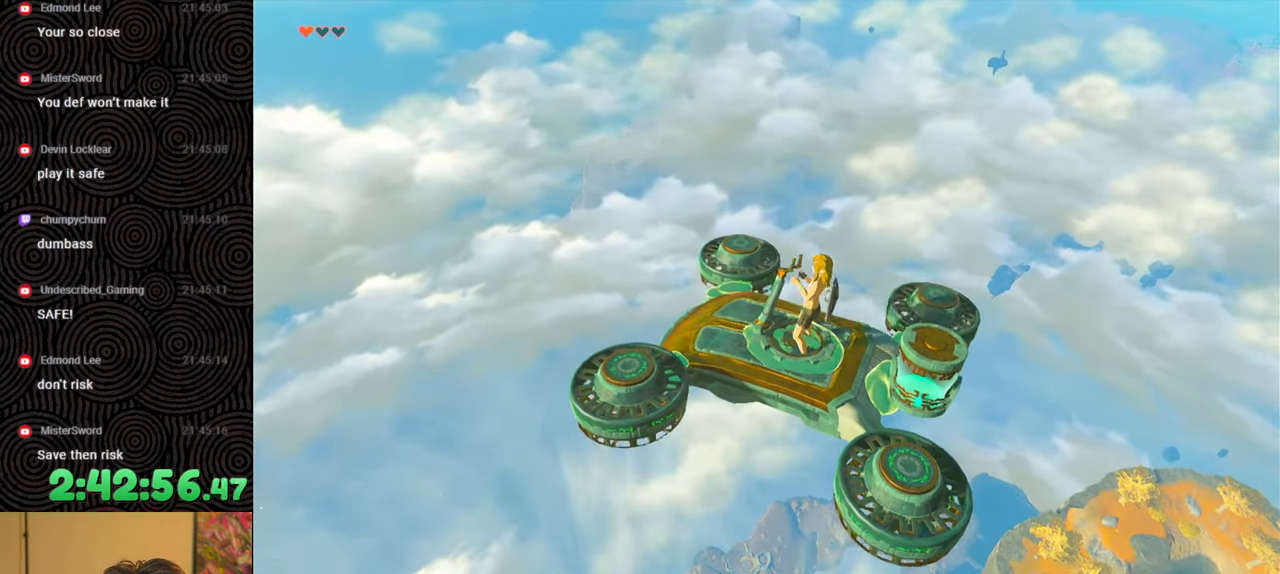
{"buttons": [], "left_stick": "down", "right_stick": "down", "events": [[250, "left_stick", "down-right"], [383, "left_stick", "down"], [400, "right_stick", "down"]]}
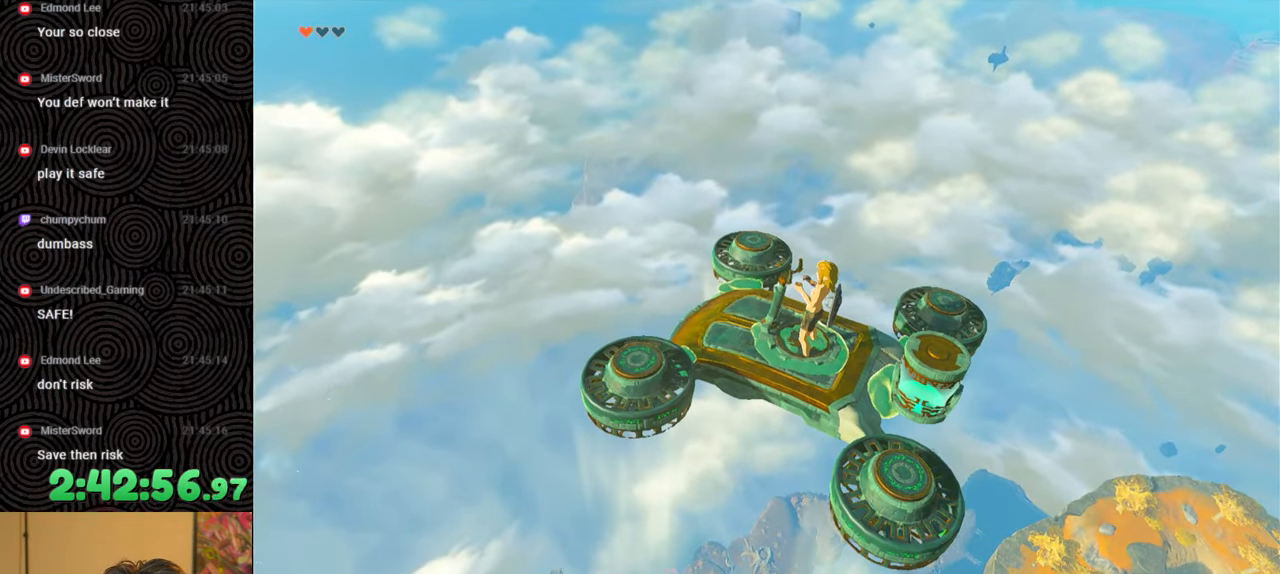
{"buttons": [], "left_stick": "center", "right_stick": "up", "events": [[117, "left_stick", "center"], [200, "right_stick", "center"], [483, "right_stick", "up"]]}
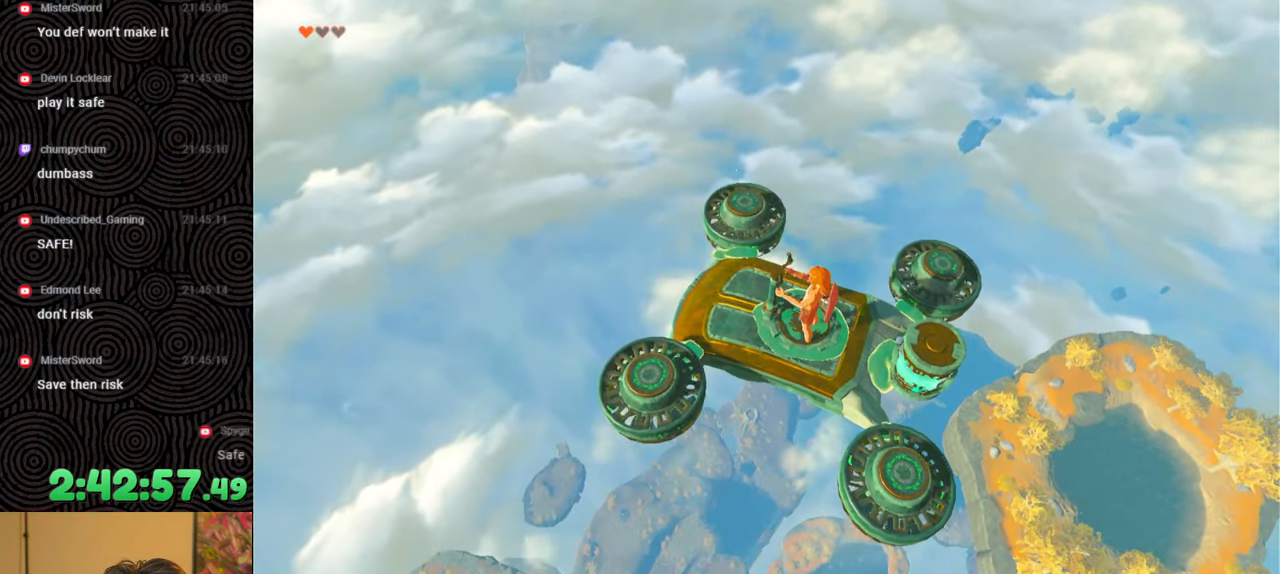
{"buttons": [], "left_stick": "center", "right_stick": "up", "events": []}
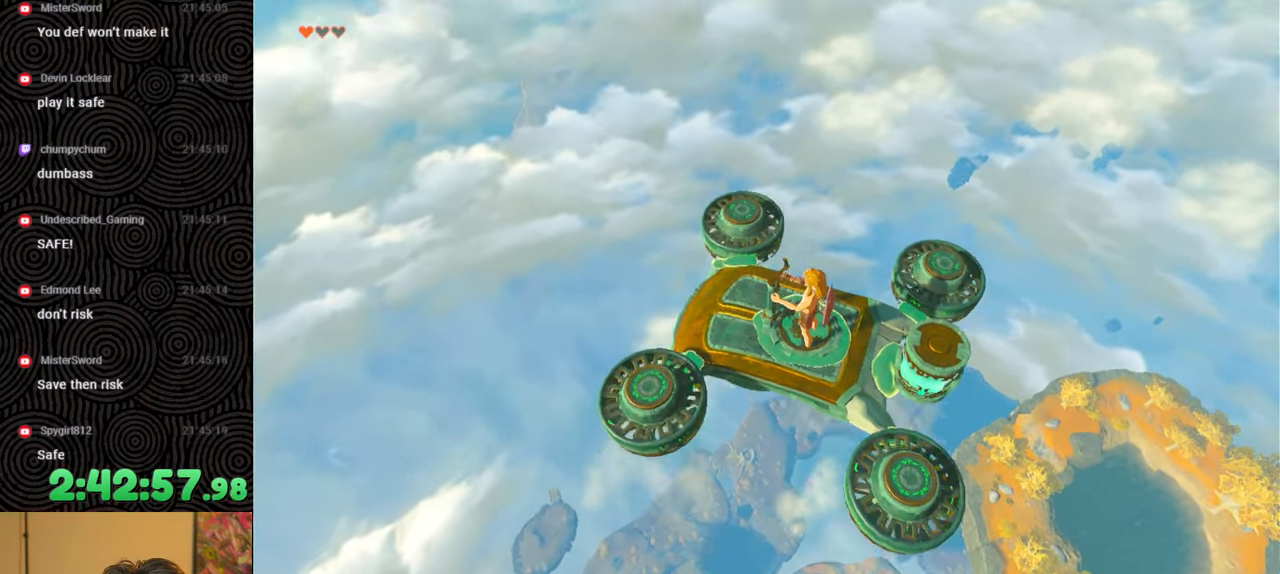
{"buttons": [], "left_stick": "center", "right_stick": "up", "events": [[17, "left_stick", "right"], [200, "left_stick", "center"]]}
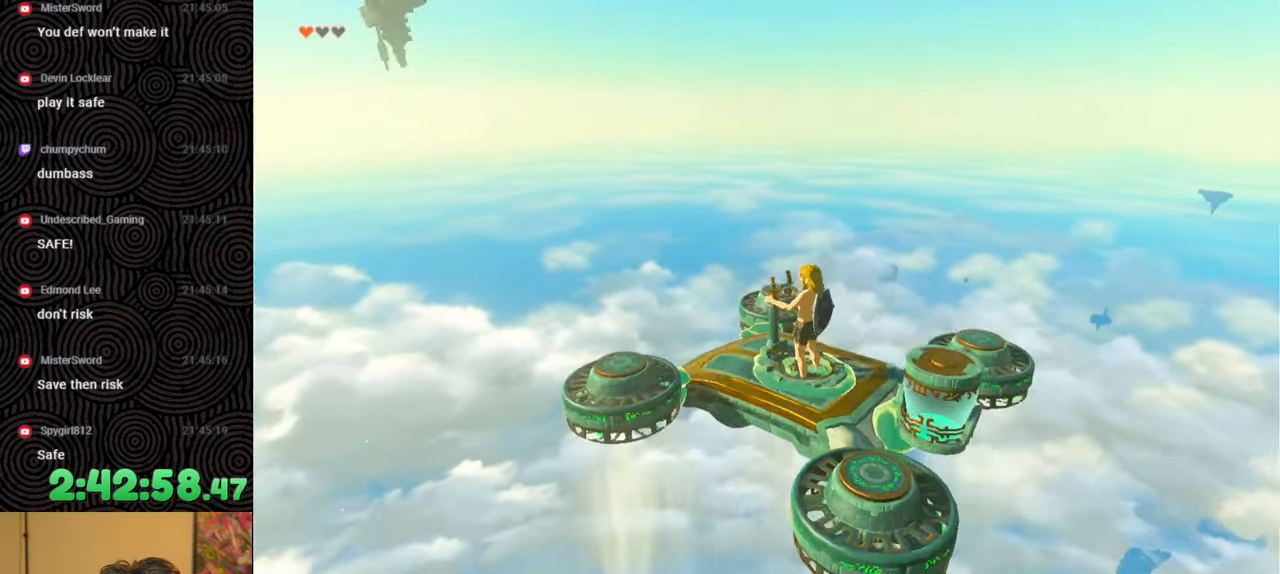
{"buttons": [], "left_stick": "center", "right_stick": "up", "events": [[217, "right_stick", "center"], [417, "right_stick", "up"]]}
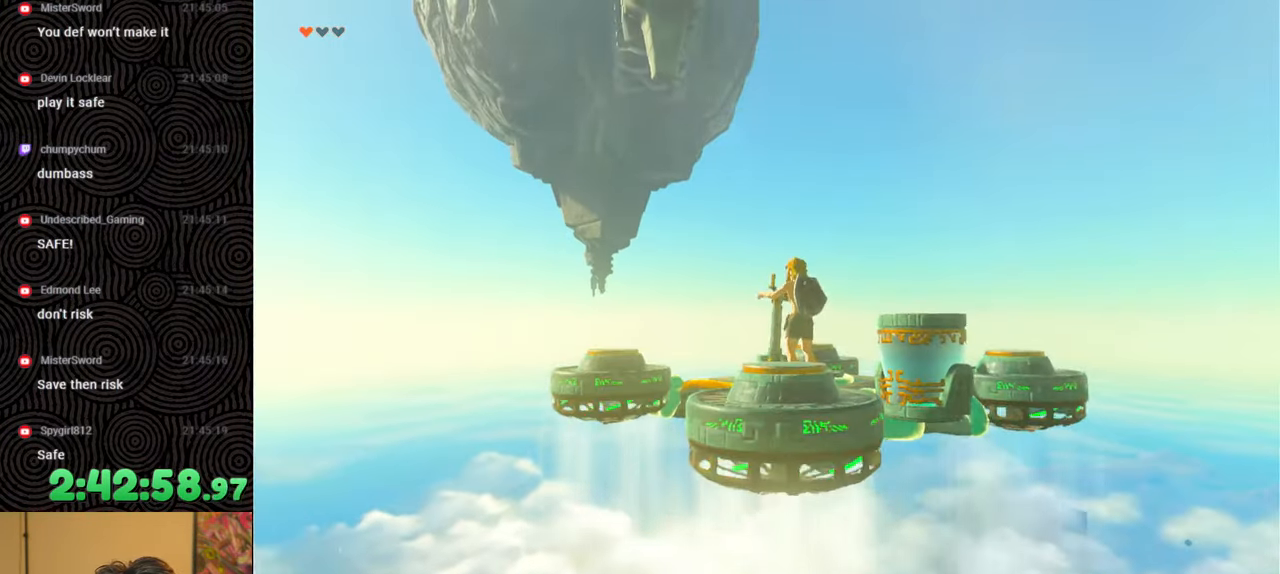
{"buttons": [], "left_stick": "center", "right_stick": "center", "events": [[167, "right_stick", "center"]]}
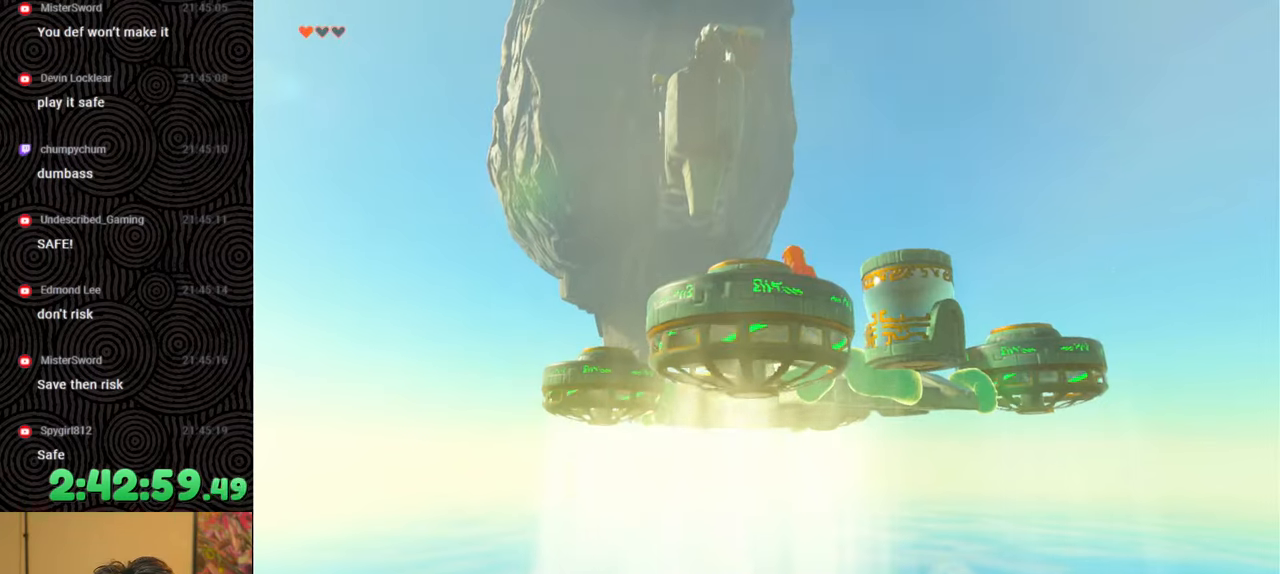
{"buttons": [], "left_stick": "center", "right_stick": "down", "events": [[400, "right_stick", "down"]]}
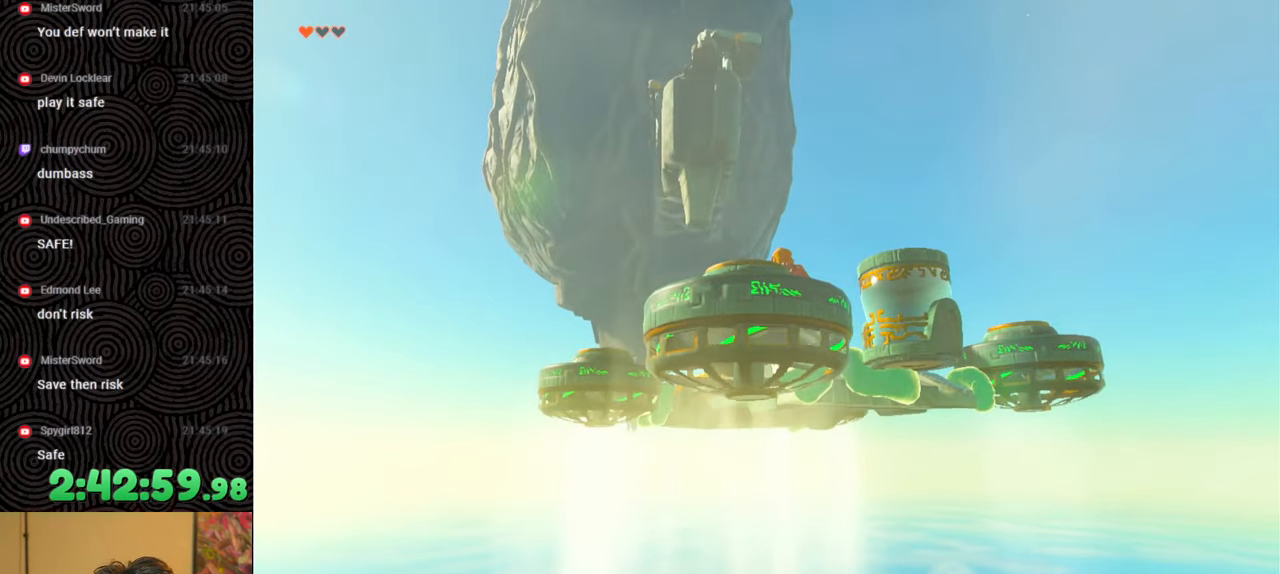
{"buttons": [], "left_stick": "center", "right_stick": "down", "events": [[250, "right_stick", "center"], [367, "right_stick", "down"]]}
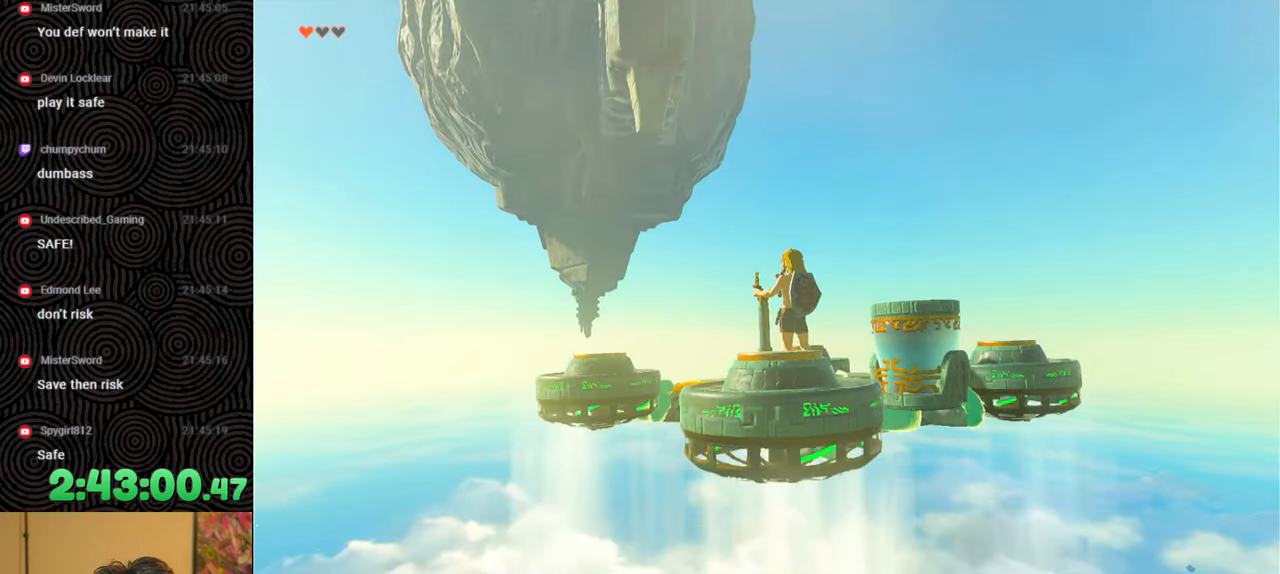
{"buttons": [], "left_stick": "center", "right_stick": "center", "events": [[117, "right_stick", "center"]]}
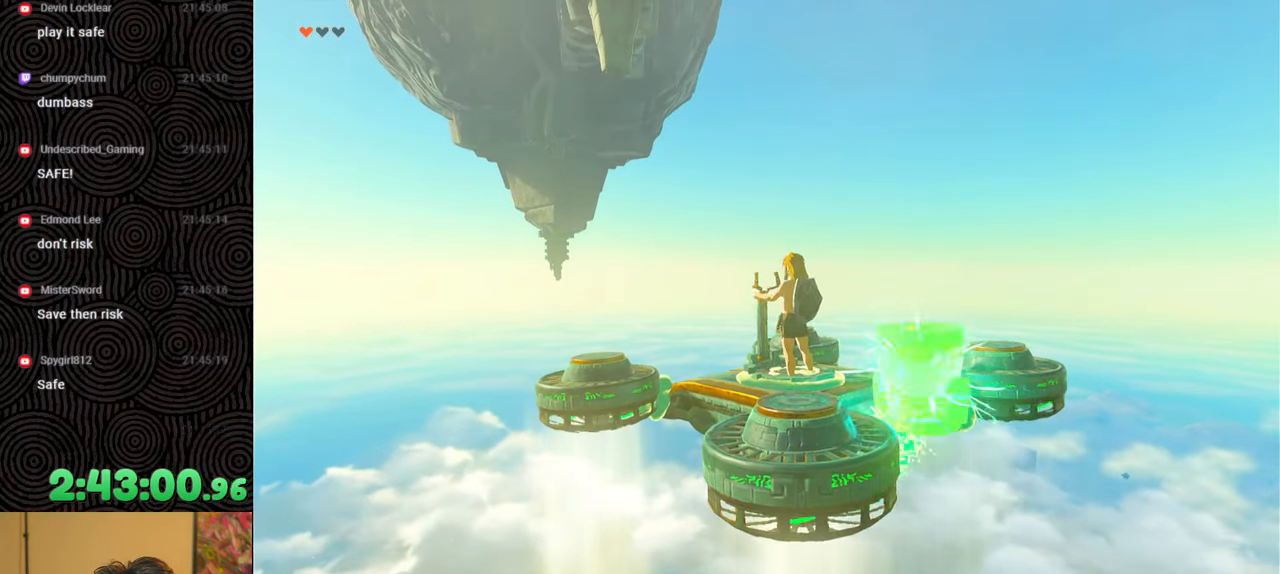
{"buttons": [], "left_stick": "down-right", "right_stick": "down-right", "events": [[133, "left_stick", "down-right"], [133, "right_stick", "down-right"]]}
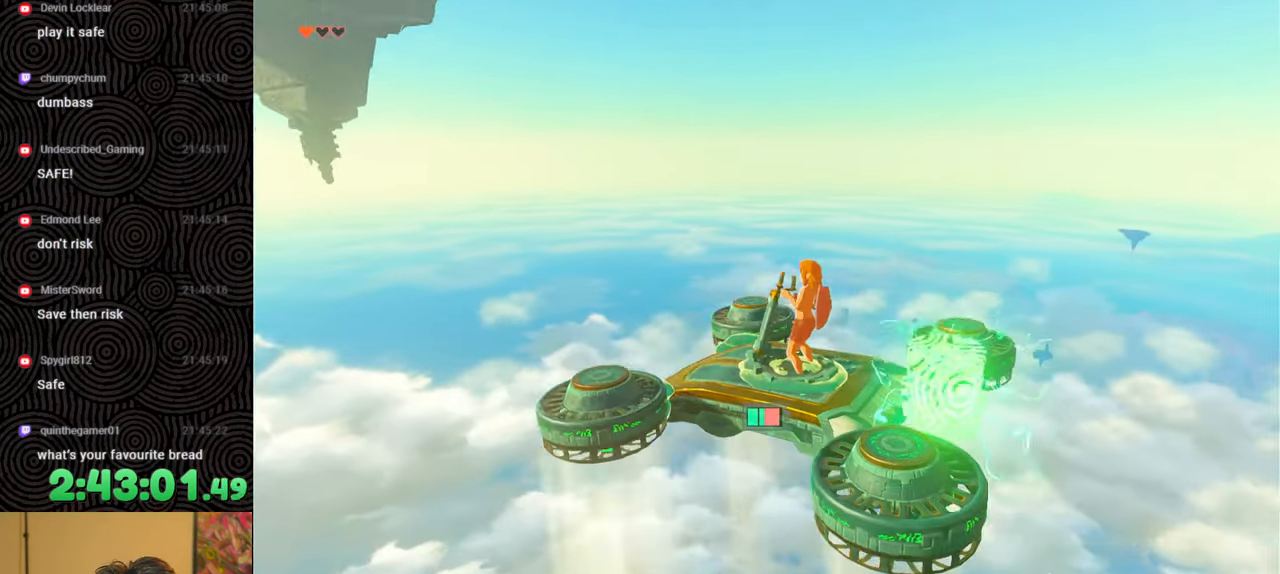
{"buttons": [], "left_stick": "down", "right_stick": "center", "events": [[17, "left_stick", "right"], [33, "right_stick", "center"], [200, "right_stick", "down-right"], [383, "left_stick", "down-right"], [500, "left_stick", "down"], [500, "right_stick", "center"]]}
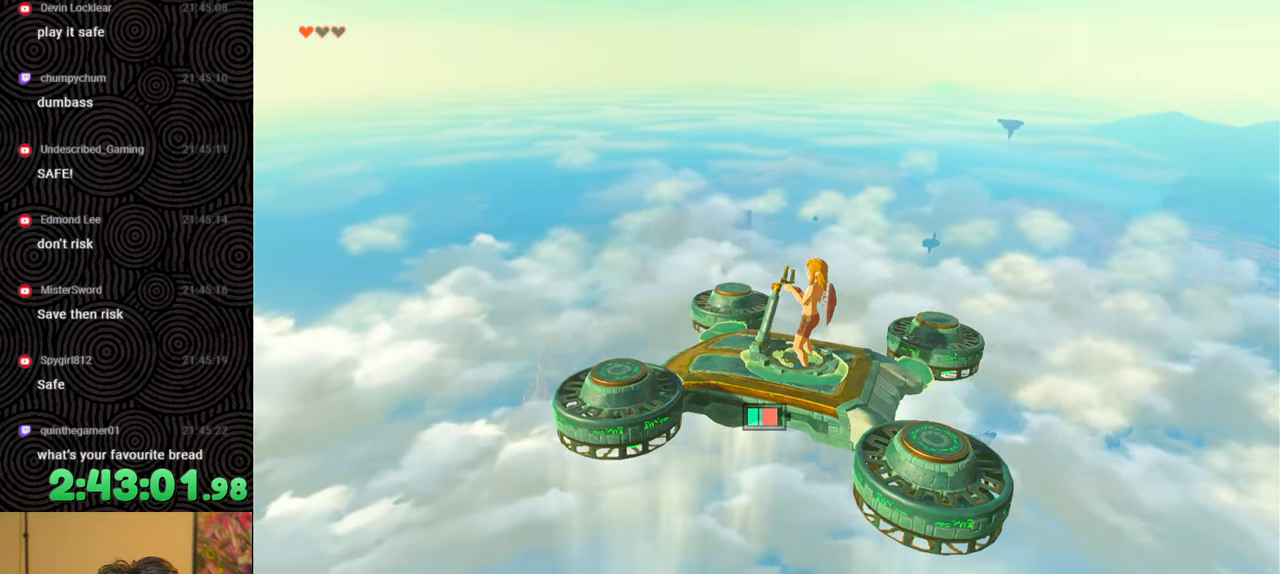
{"buttons": ["B"], "left_stick": "down-right", "right_stick": "center", "events": [[217, "left_stick", "down-right"], [250, "right_stick", "right"], [417, "right_stick", "center"], [483, "B", "down"]]}
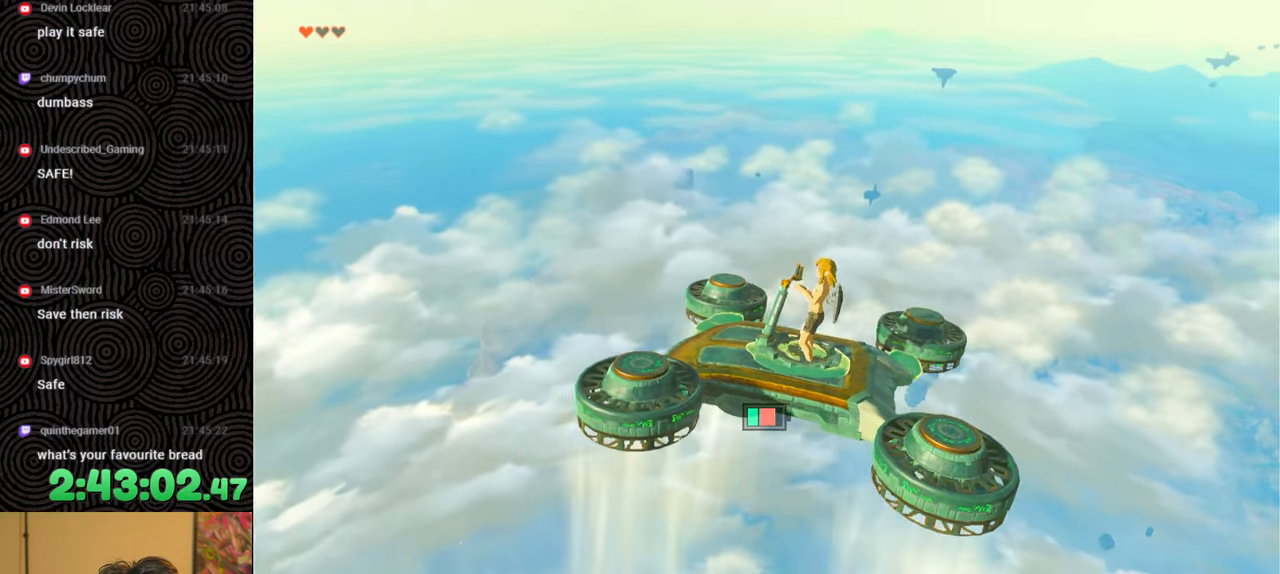
{"buttons": ["START"], "left_stick": "center", "right_stick": "center", "events": [[100, "B", "up"], [283, "left_stick", "center"], [450, "START", "down"]]}
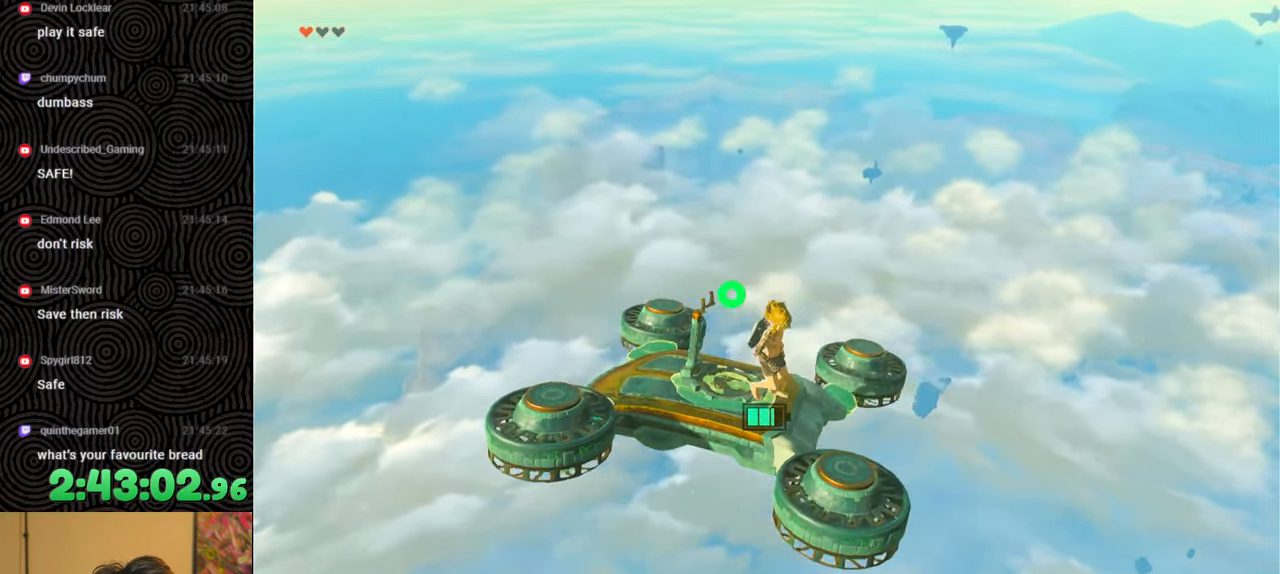
{"buttons": [], "left_stick": "center", "right_stick": "center", "events": [[67, "START", "up"]]}
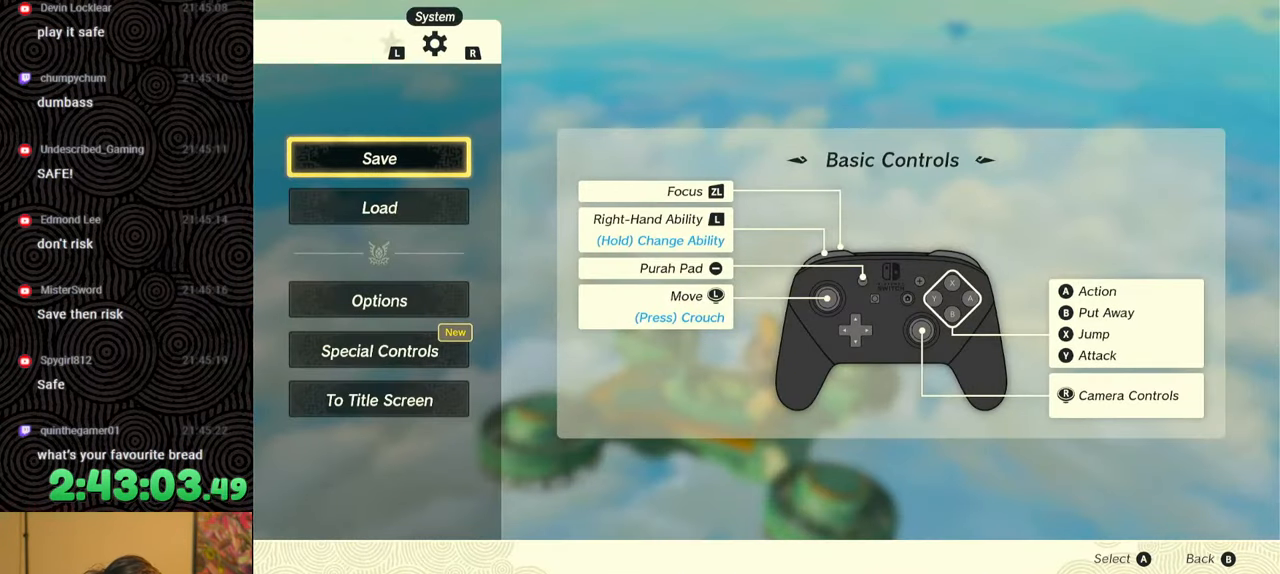
{"buttons": ["DPAD_DOWN"], "left_stick": "center", "right_stick": "center", "events": [[467, "DPAD_DOWN", "down"]]}
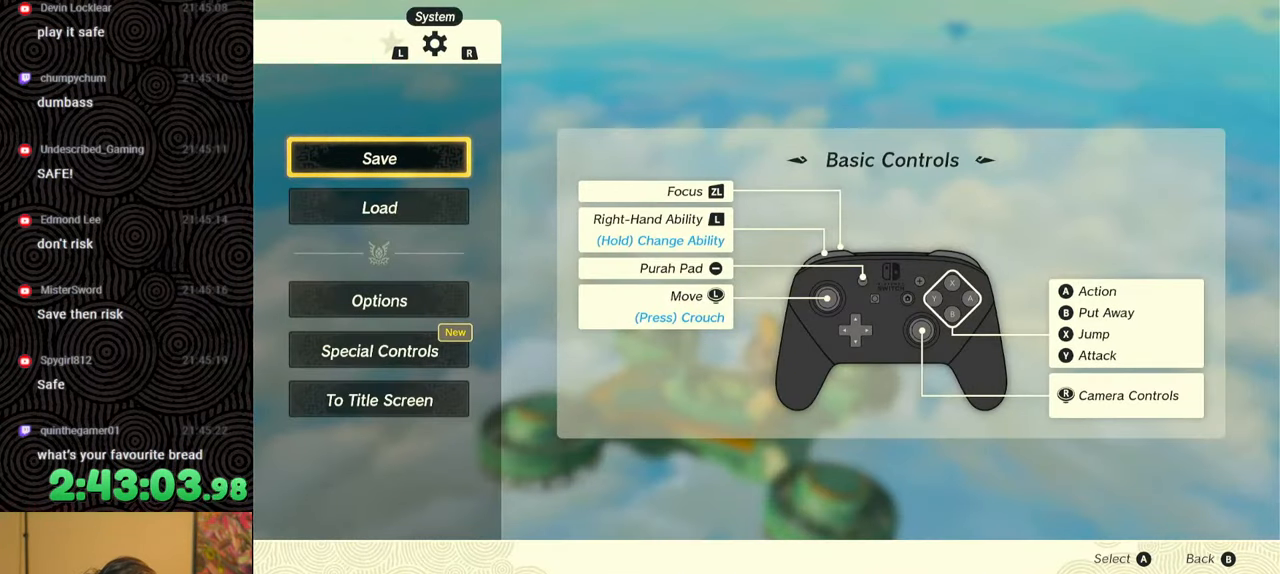
{"buttons": [], "left_stick": "center", "right_stick": "center", "events": [[50, "DPAD_DOWN", "up"]]}
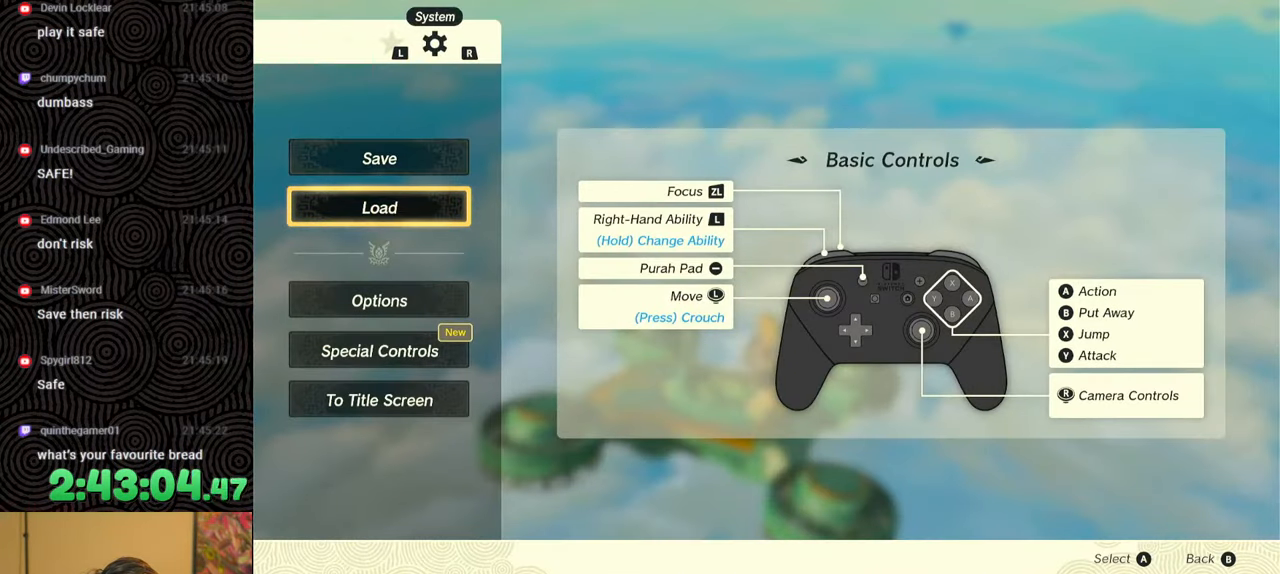
{"buttons": [], "left_stick": "center", "right_stick": "center", "events": []}
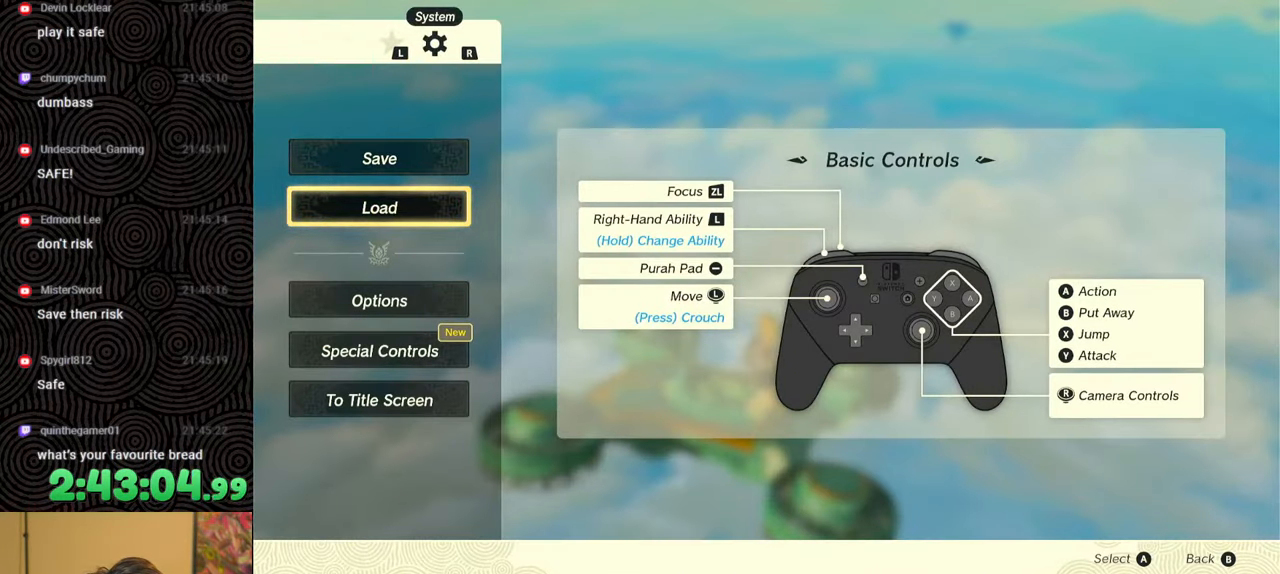
{"buttons": [], "left_stick": "center", "right_stick": "center", "events": []}
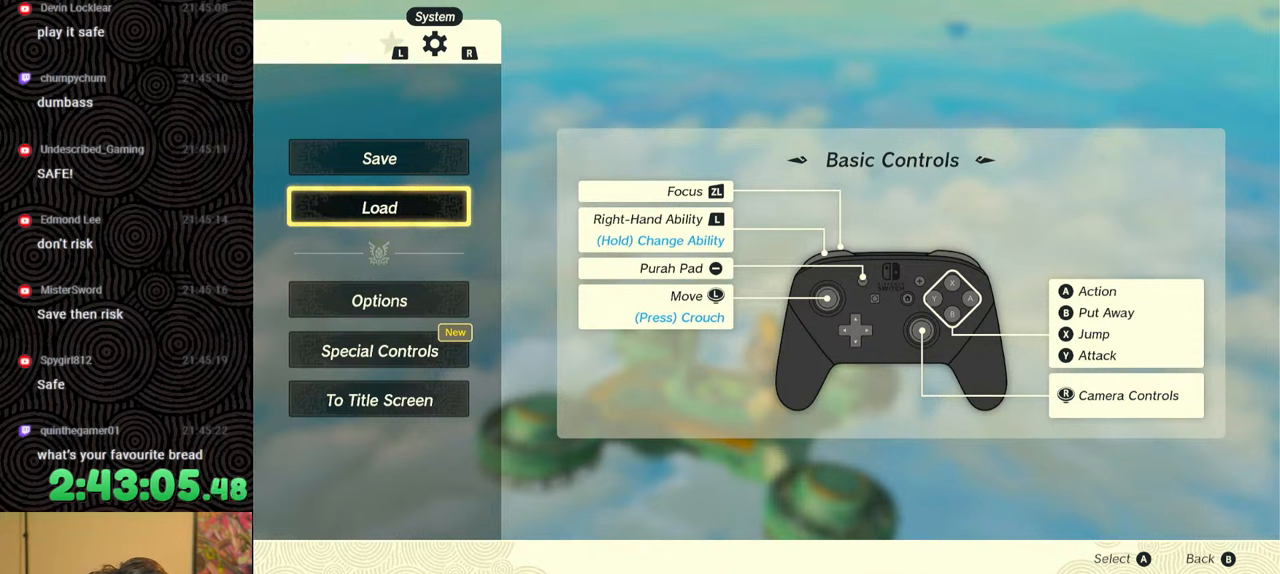
{"buttons": [], "left_stick": "center", "right_stick": "center", "events": []}
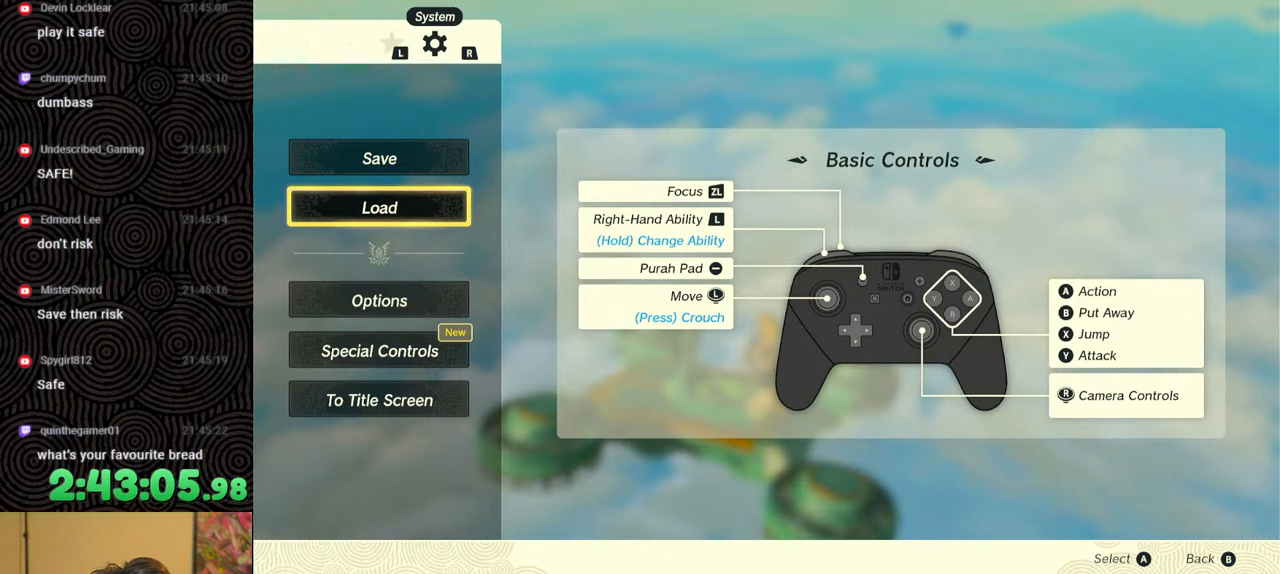
{"buttons": ["A"], "left_stick": "center", "right_stick": "center", "events": [[417, "A", "down"]]}
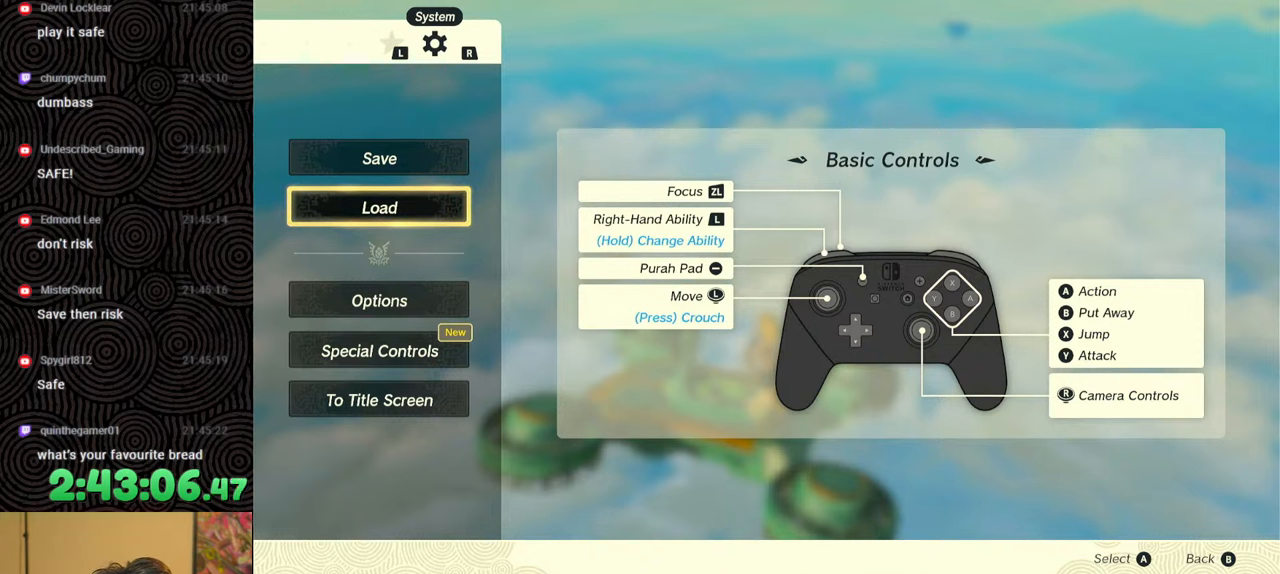
{"buttons": [], "left_stick": "center", "right_stick": "center", "events": [[83, "A", "up"]]}
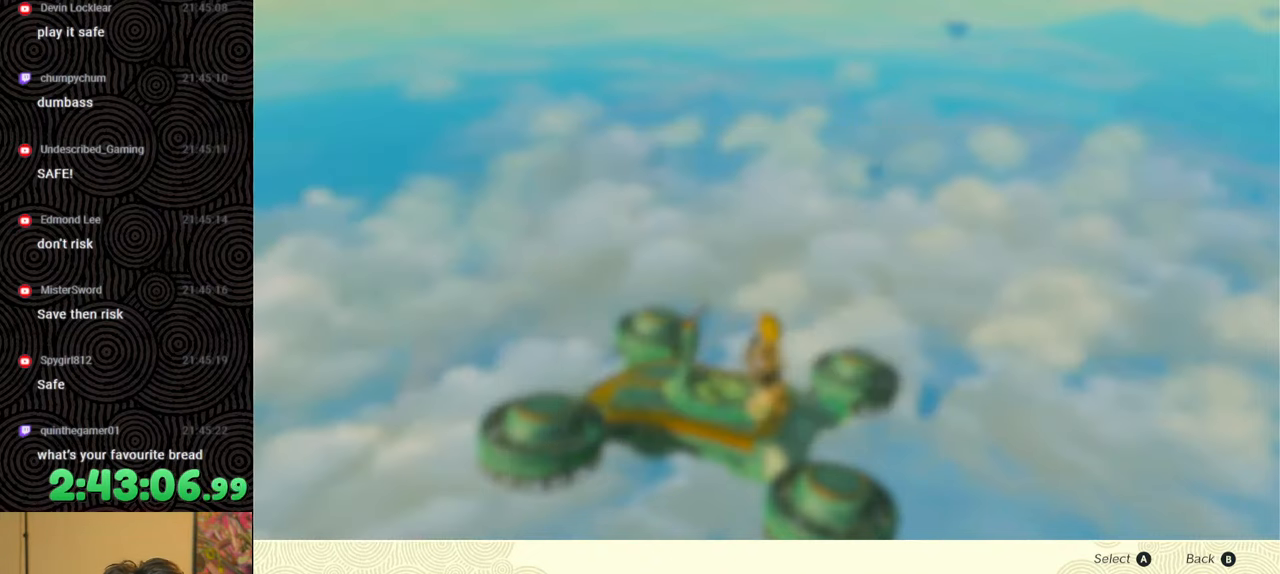
{"buttons": [], "left_stick": "center", "right_stick": "center", "events": []}
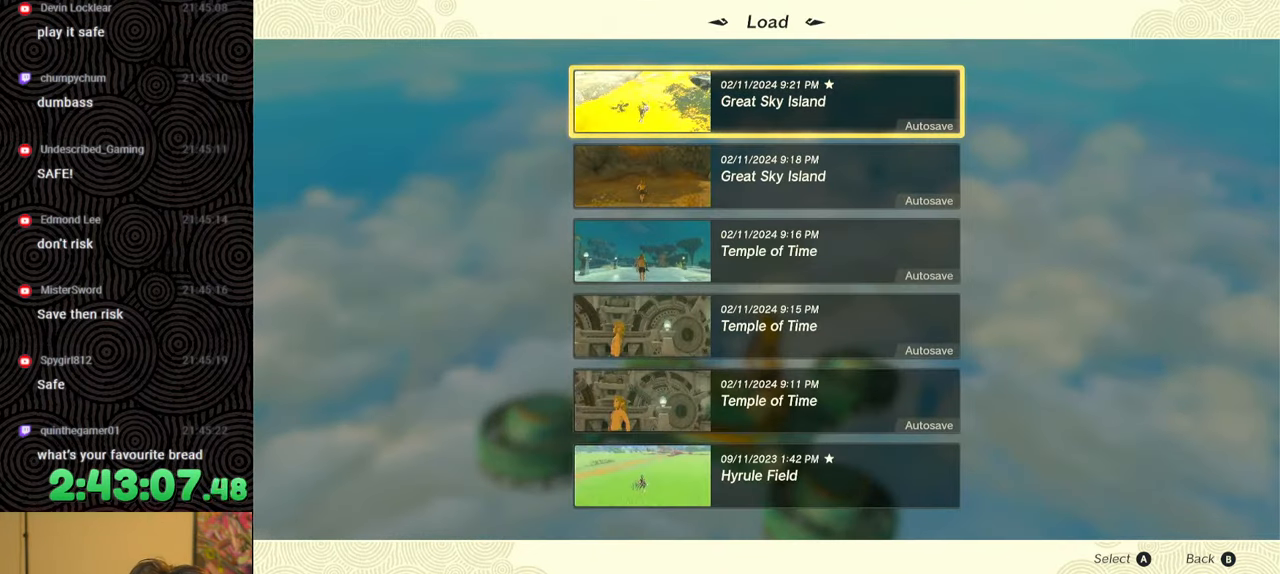
{"buttons": [], "left_stick": "center", "right_stick": "center", "events": [[217, "A", "down"], [367, "A", "up"]]}
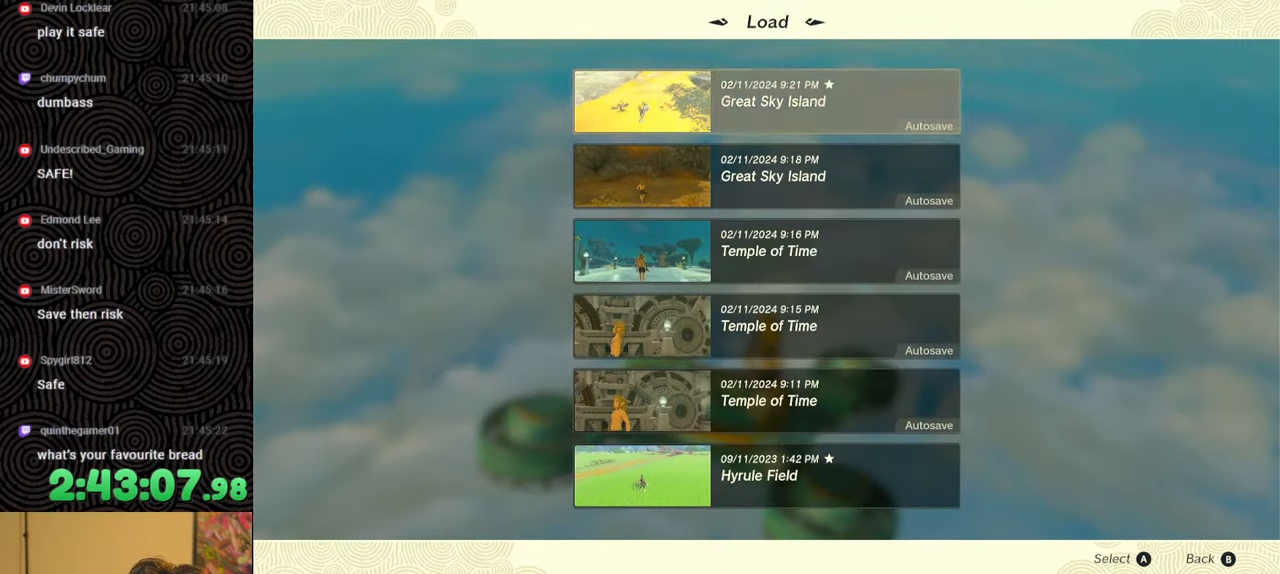
{"buttons": [], "left_stick": "center", "right_stick": "center", "events": []}
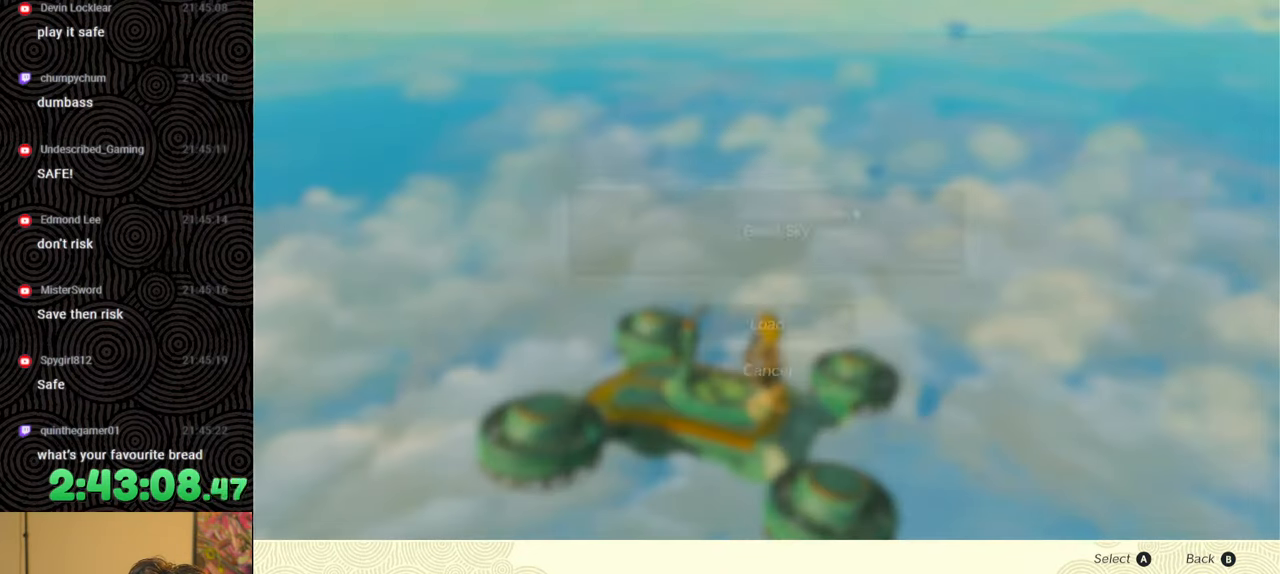
{"buttons": [], "left_stick": "center", "right_stick": "center", "events": [[33, "DPAD_UP", "down"], [167, "DPAD_UP", "up"]]}
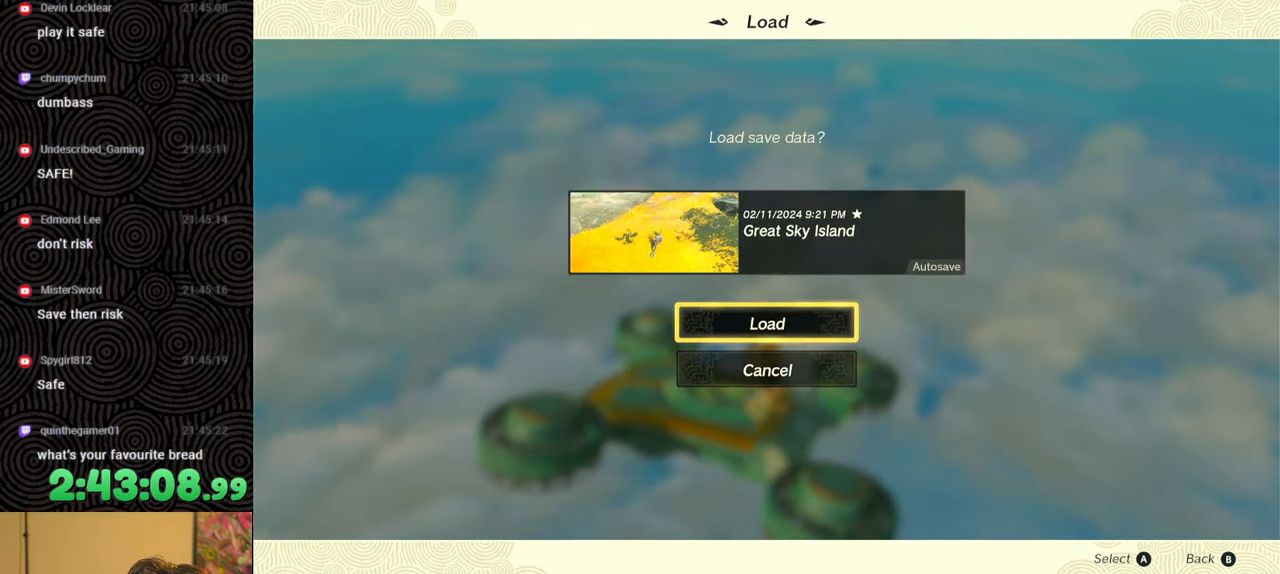
{"buttons": [], "left_stick": "center", "right_stick": "center", "events": [[50, "A", "down"], [217, "A", "up"]]}